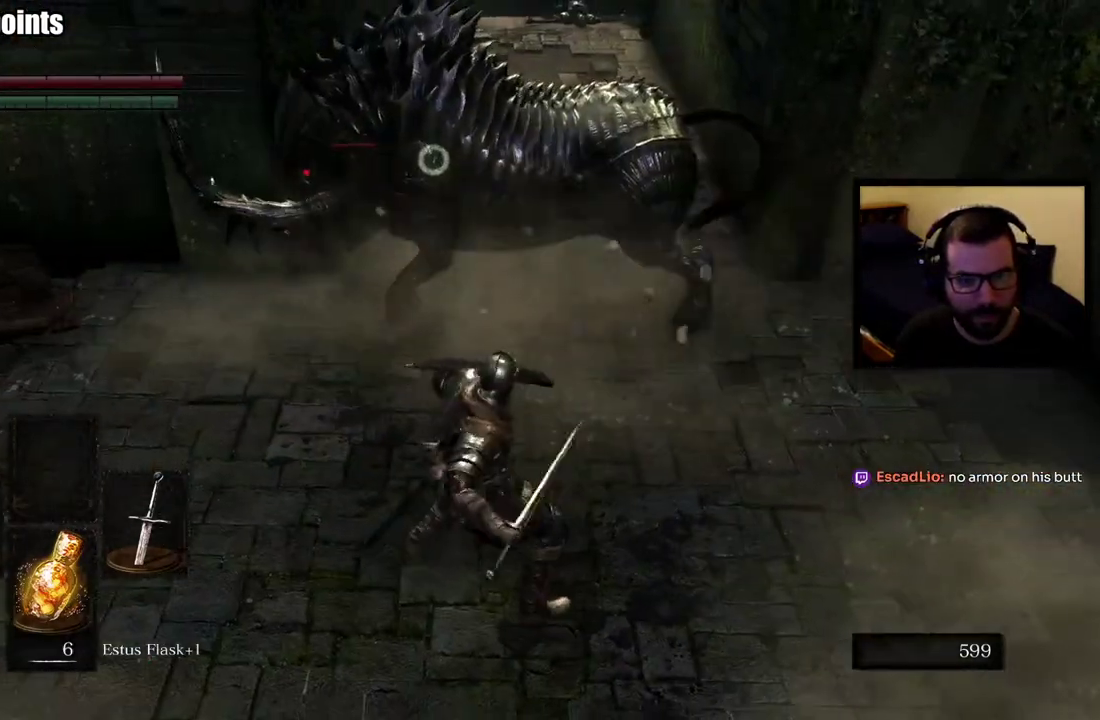
Gameplay with a controller (PlayStation layout); each line is a JSON object with the inputs held at the frame after it. "events" lists button and stick changes between this image and that frame as [ms after this image, input, new state], when the widget could be followed in between. Not read: L1 R1.
{"buttons": [], "left_stick": "center", "right_stick": "center", "events": [[33, "left_stick", "up"], [117, "left_stick", "center"], [133, "R2", "up"]]}
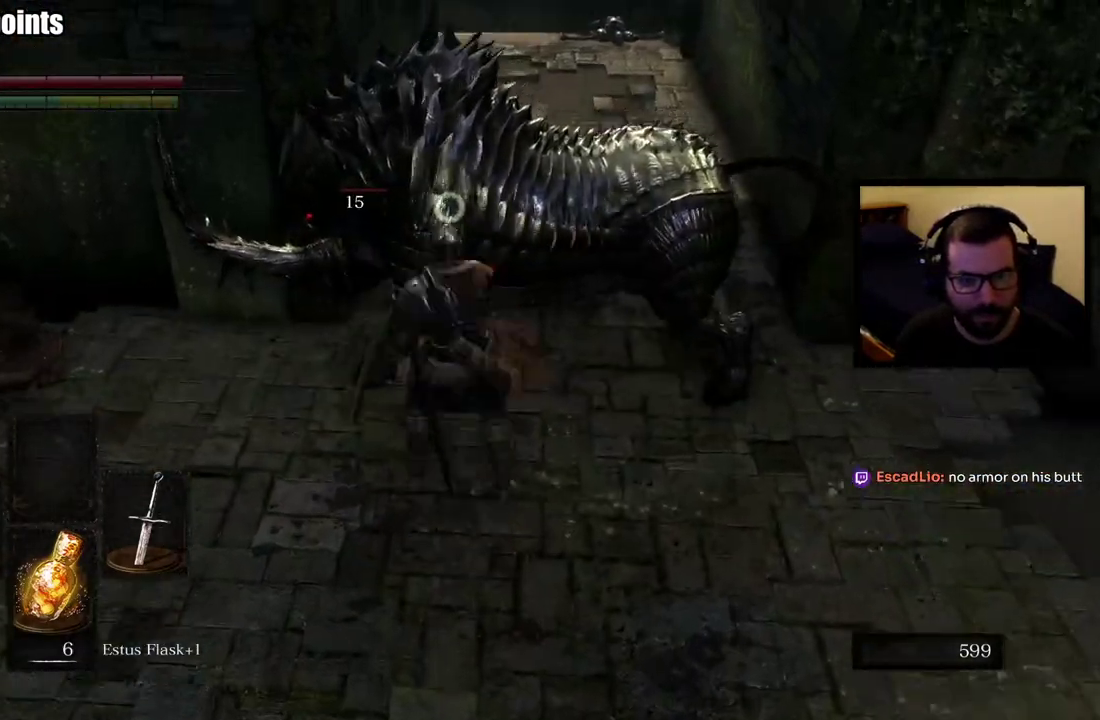
{"buttons": [], "left_stick": "down", "right_stick": "center", "events": [[50, "left_stick", "down"]]}
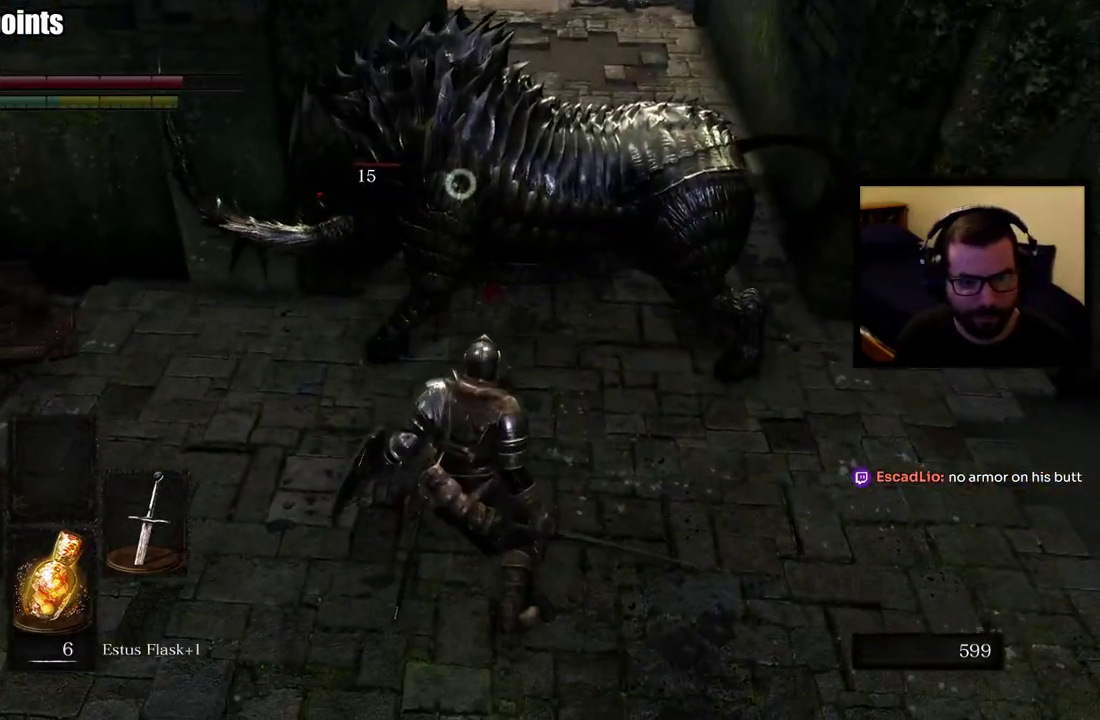
{"buttons": [], "left_stick": "down", "right_stick": "center", "events": []}
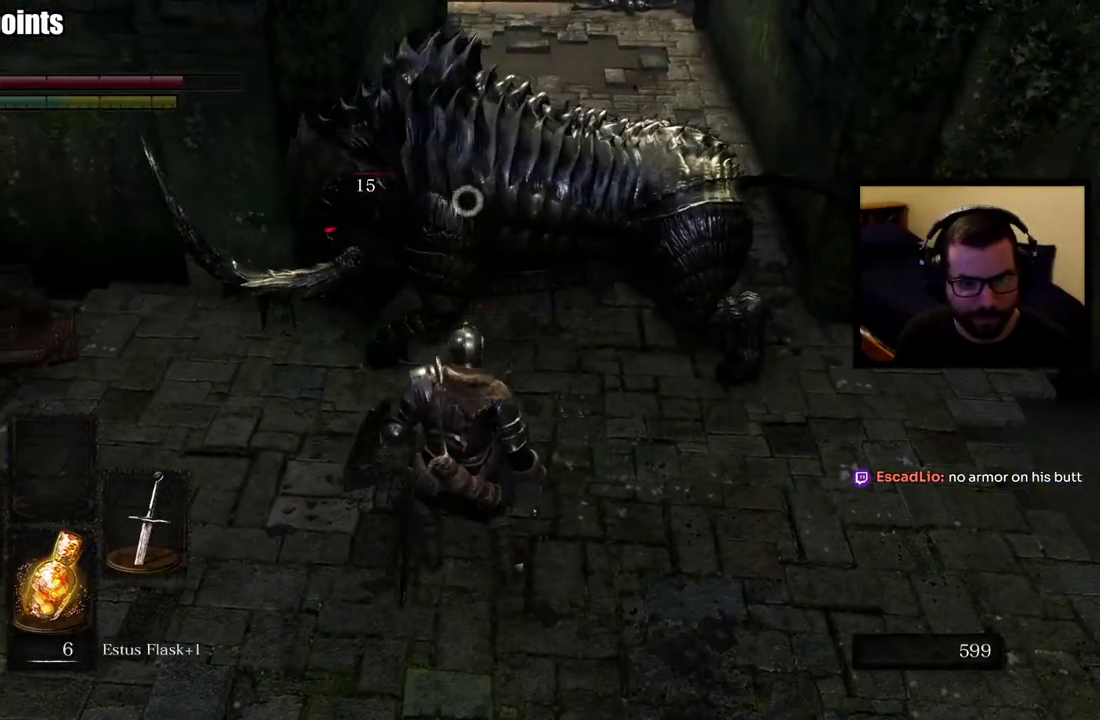
{"buttons": [], "left_stick": "down", "right_stick": "center", "events": []}
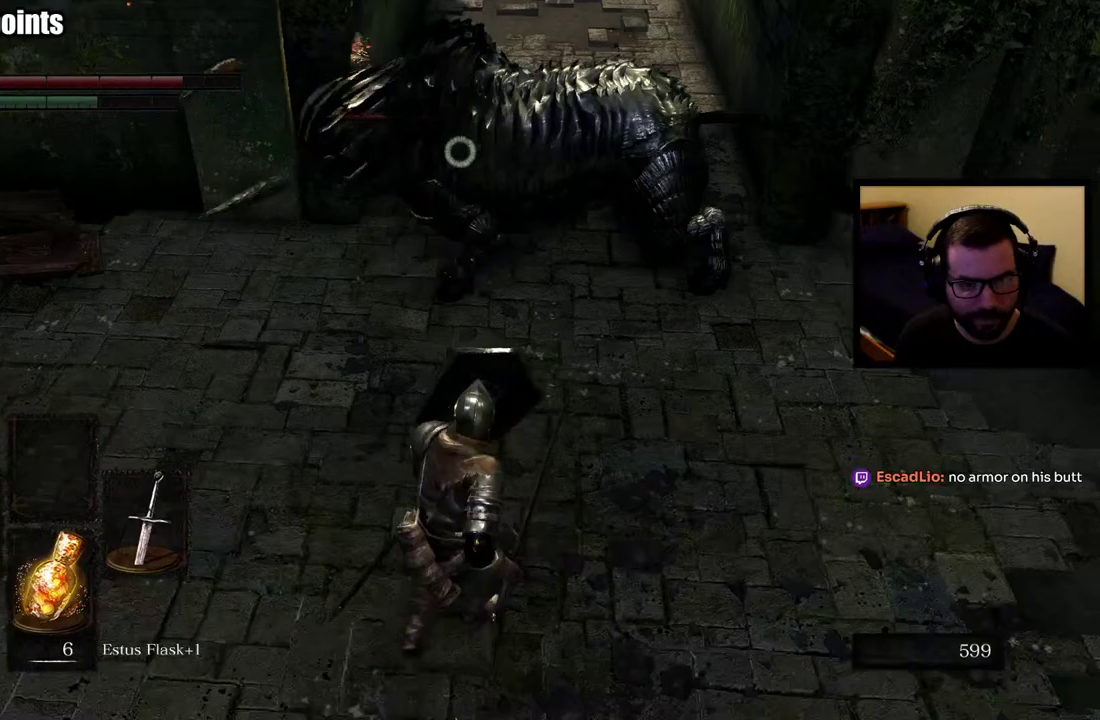
{"buttons": [], "left_stick": "down-left", "right_stick": "center", "events": [[500, "left_stick", "down-left"]]}
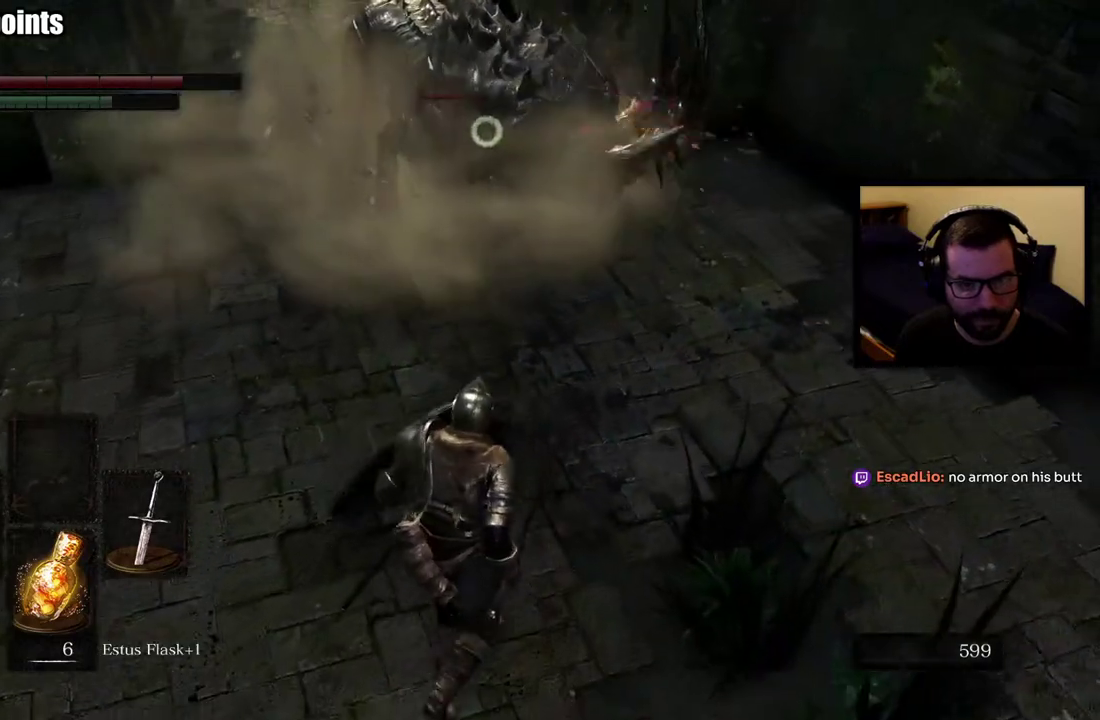
{"buttons": [], "left_stick": "up-right", "right_stick": "center", "events": [[133, "left_stick", "right"], [250, "left_stick", "up-right"]]}
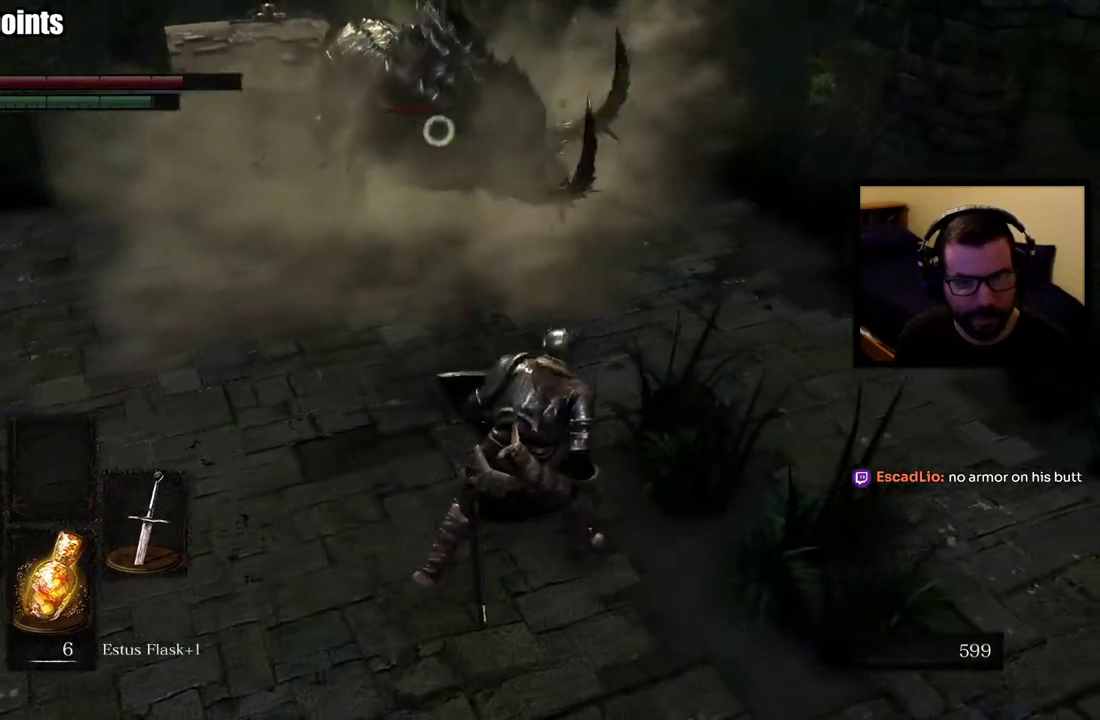
{"buttons": [], "left_stick": "up", "right_stick": "center", "events": [[300, "left_stick", "up"]]}
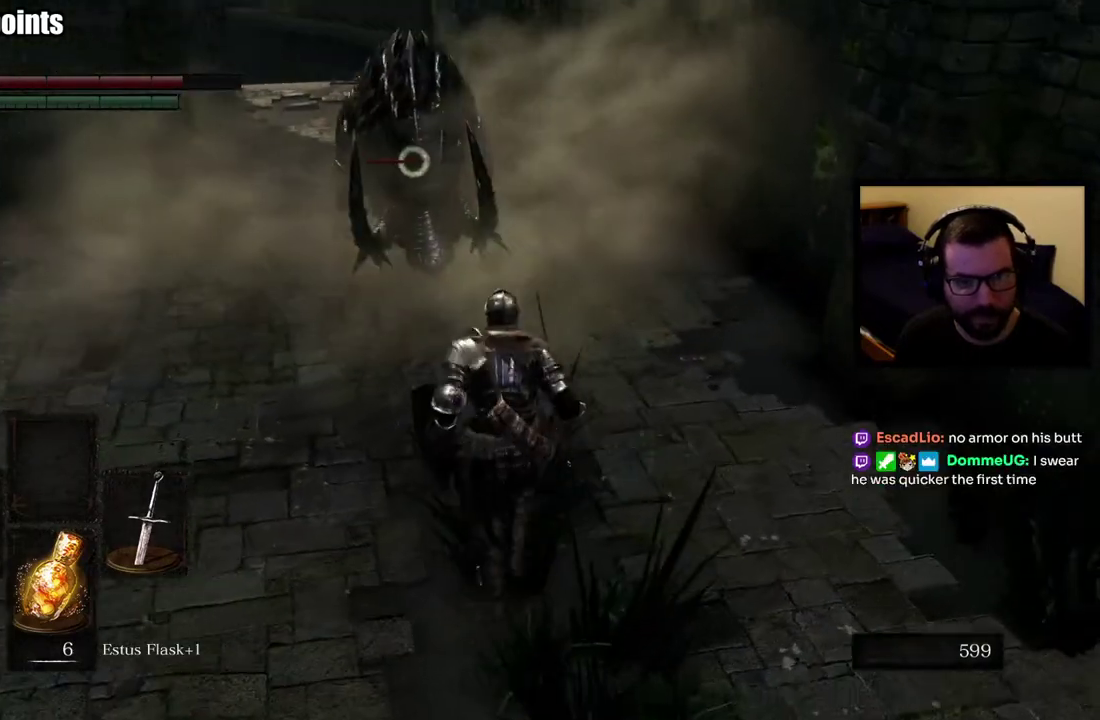
{"buttons": ["R2"], "left_stick": "up", "right_stick": "center", "events": [[217, "R2", "down"], [333, "R2", "up"], [383, "R2", "down"]]}
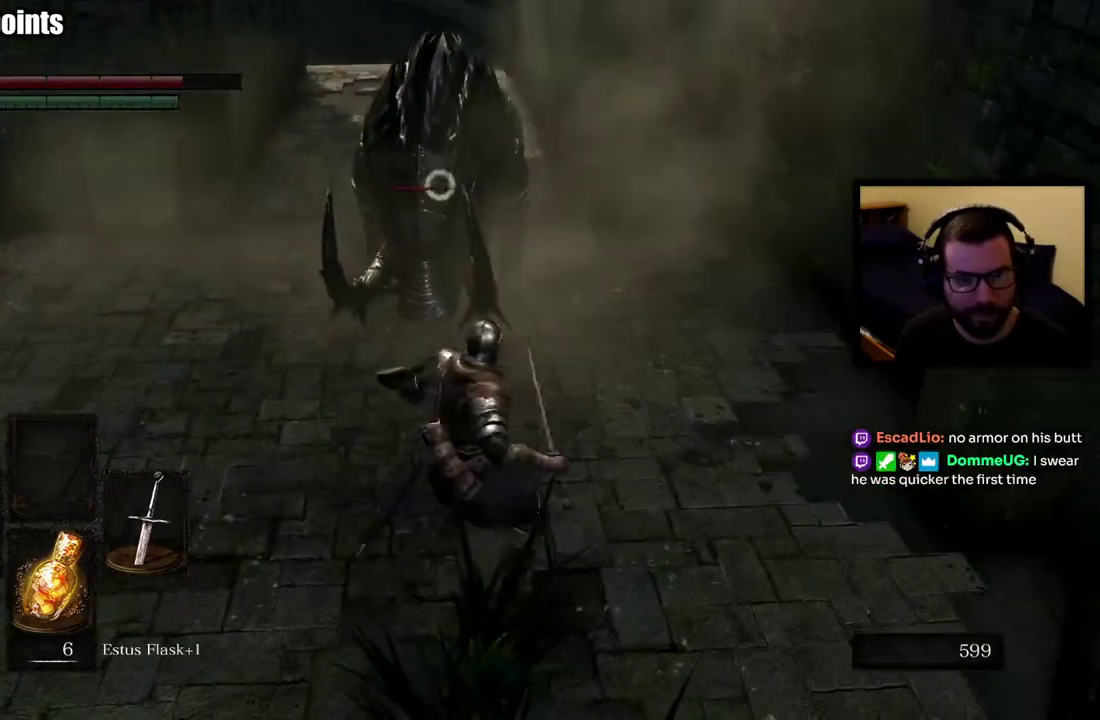
{"buttons": [], "left_stick": "down", "right_stick": "center", "events": [[33, "R2", "up"], [250, "left_stick", "center"], [317, "left_stick", "down"]]}
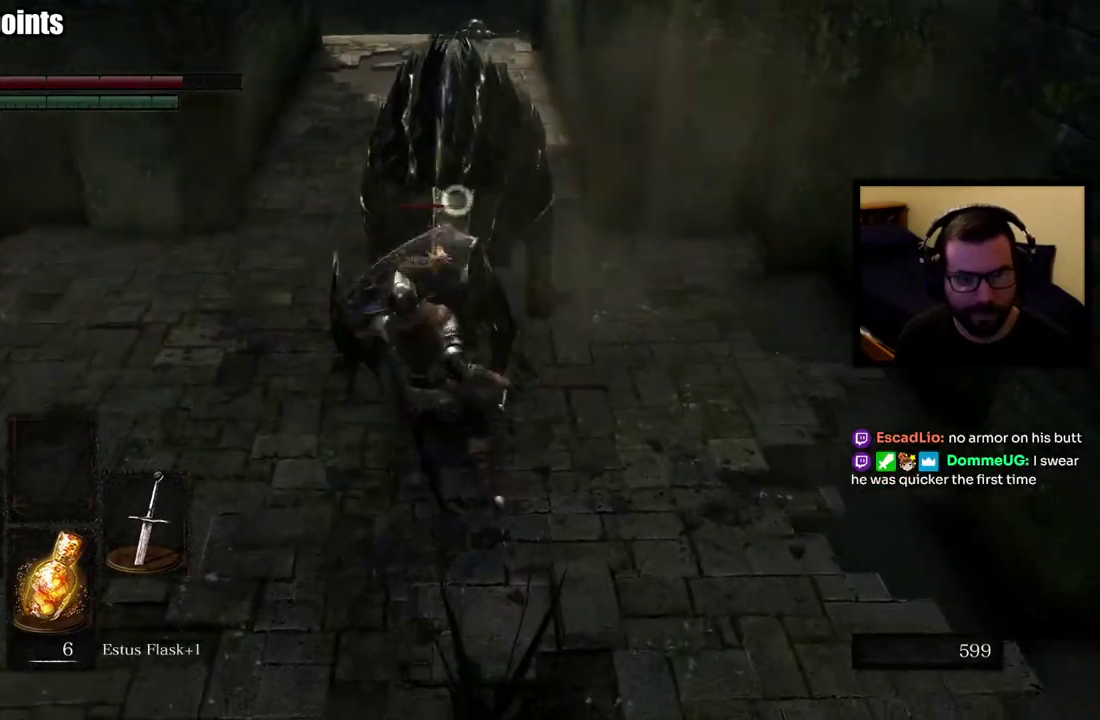
{"buttons": [], "left_stick": "down", "right_stick": "center", "events": []}
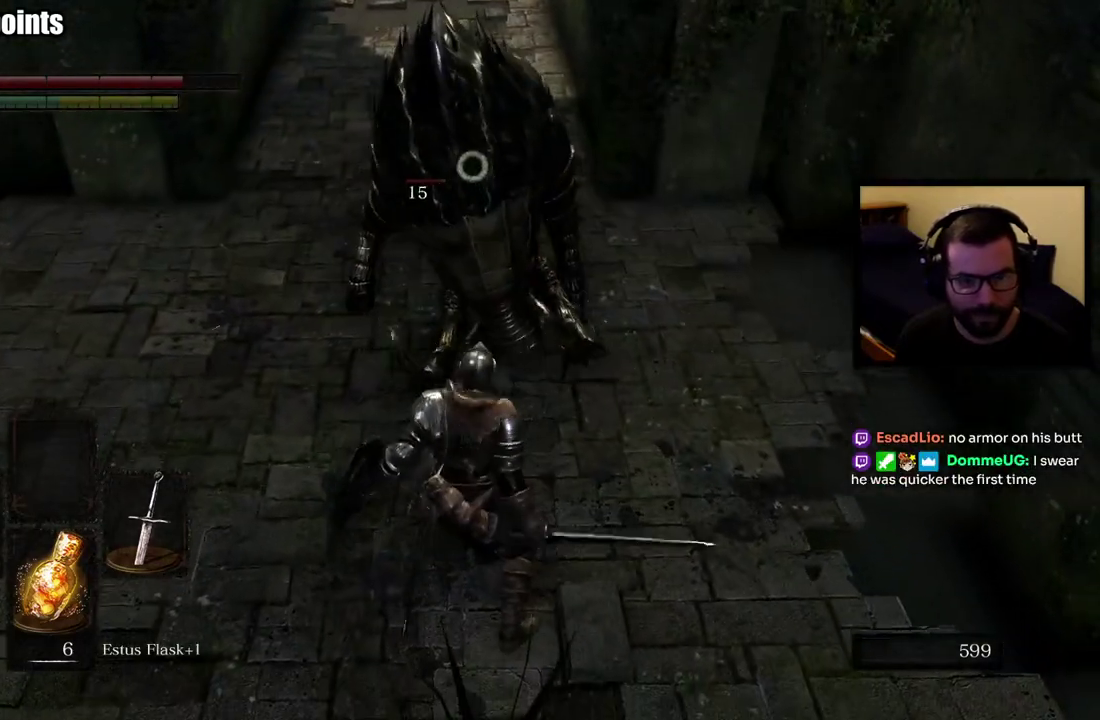
{"buttons": [], "left_stick": "down", "right_stick": "center", "events": []}
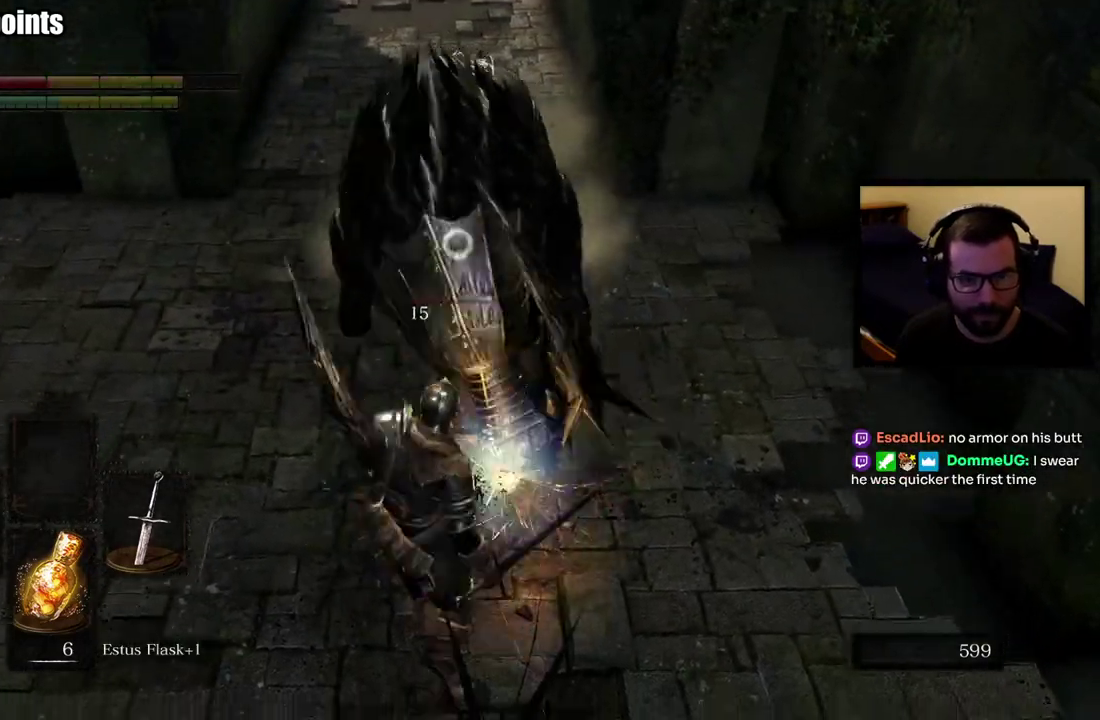
{"buttons": [], "left_stick": "down-left", "right_stick": "center", "events": [[250, "left_stick", "down-left"]]}
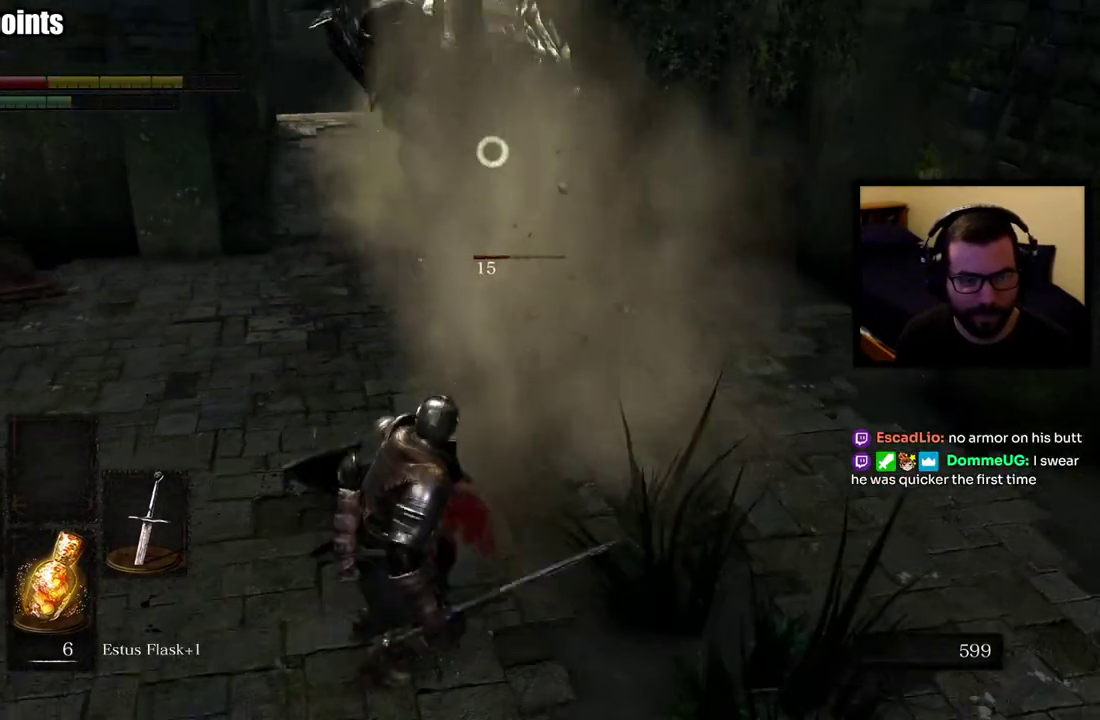
{"buttons": ["SQUARE"], "left_stick": "down", "right_stick": "center", "events": [[367, "SQUARE", "down"], [400, "left_stick", "down"]]}
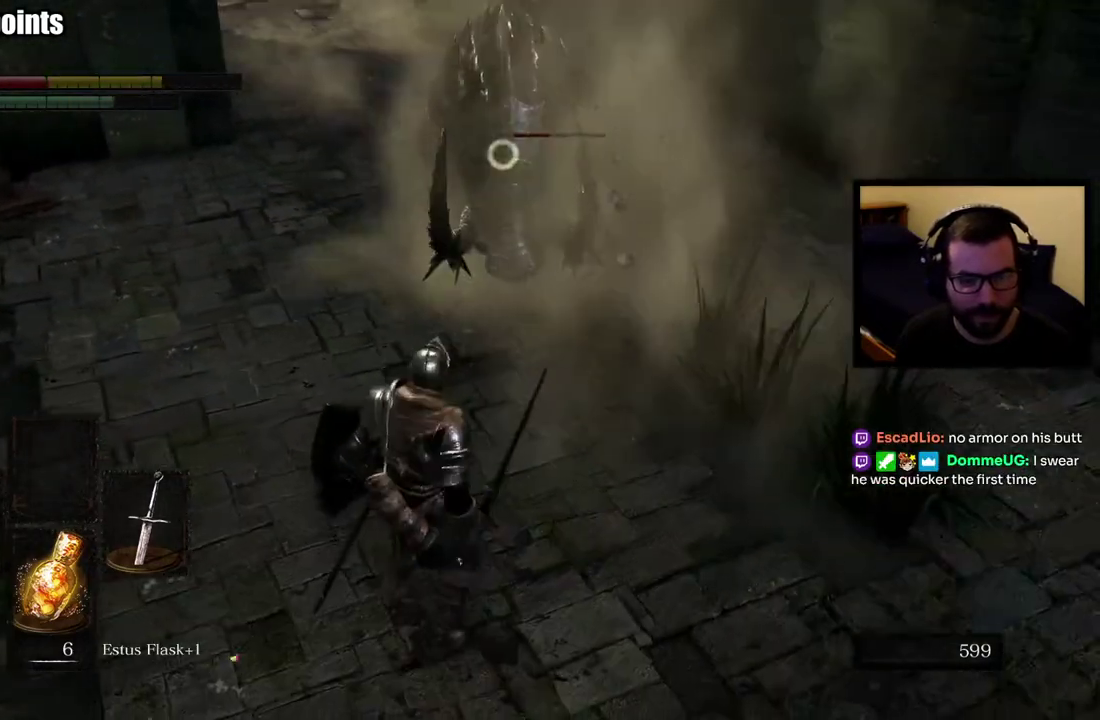
{"buttons": [], "left_stick": "center", "right_stick": "center", "events": [[117, "SQUARE", "up"], [267, "left_stick", "center"]]}
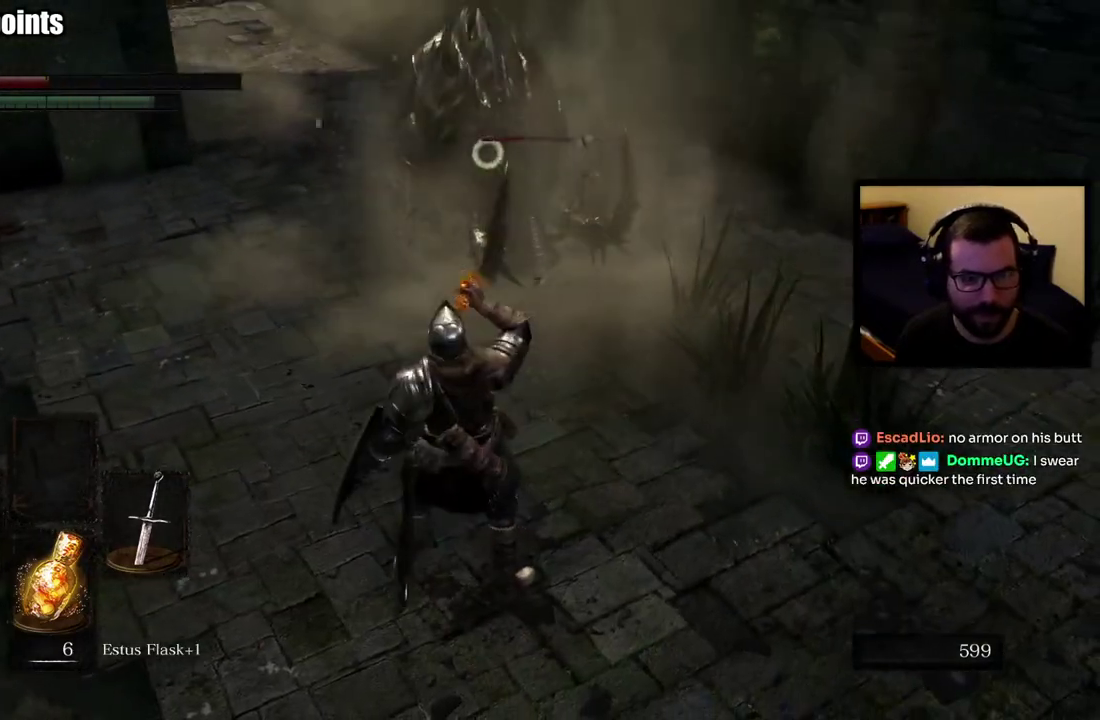
{"buttons": [], "left_stick": "center", "right_stick": "center", "events": []}
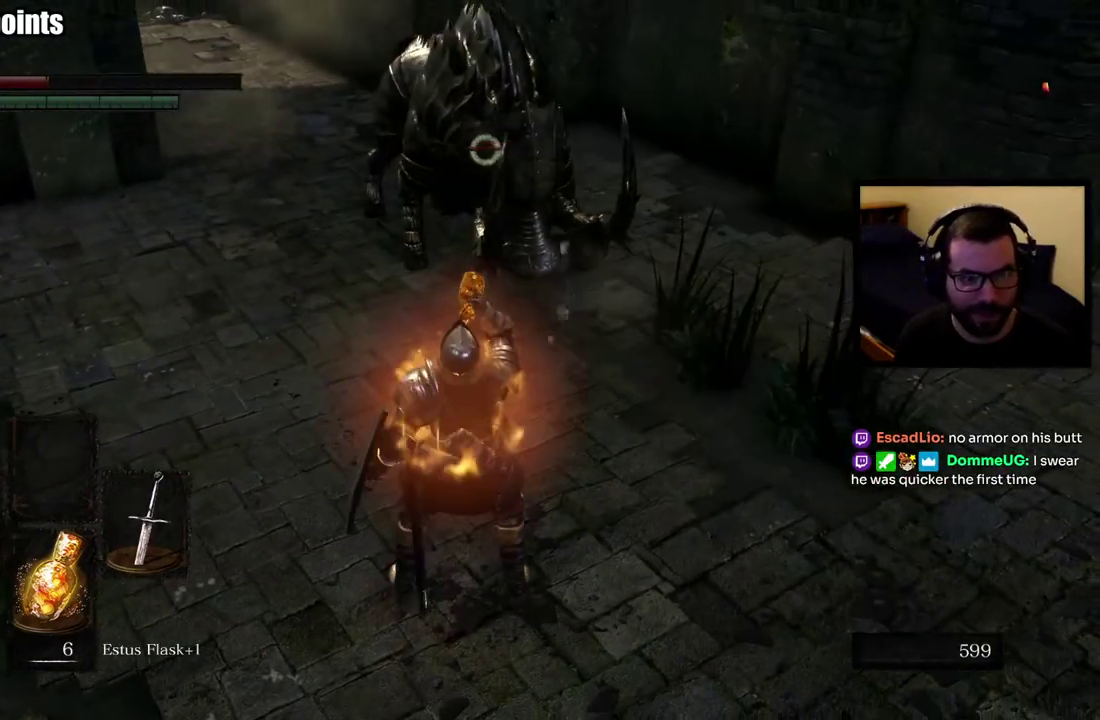
{"buttons": [], "left_stick": "up-left", "right_stick": "center", "events": [[150, "left_stick", "up-left"]]}
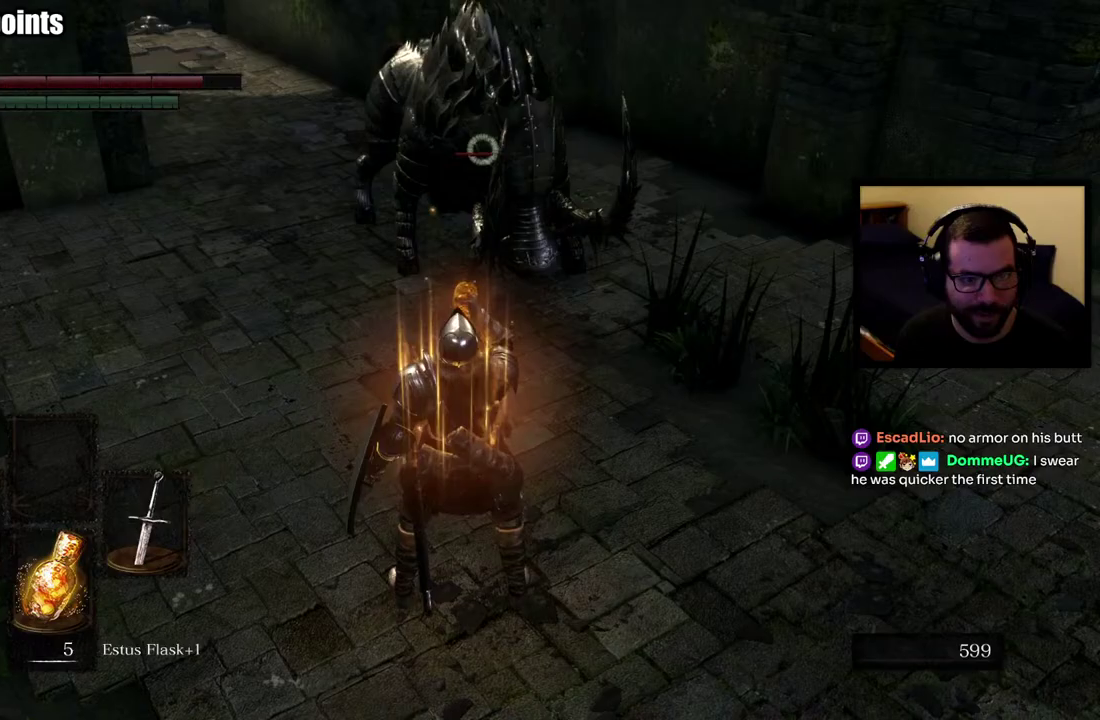
{"buttons": [], "left_stick": "left", "right_stick": "center", "events": [[17, "left_stick", "left"]]}
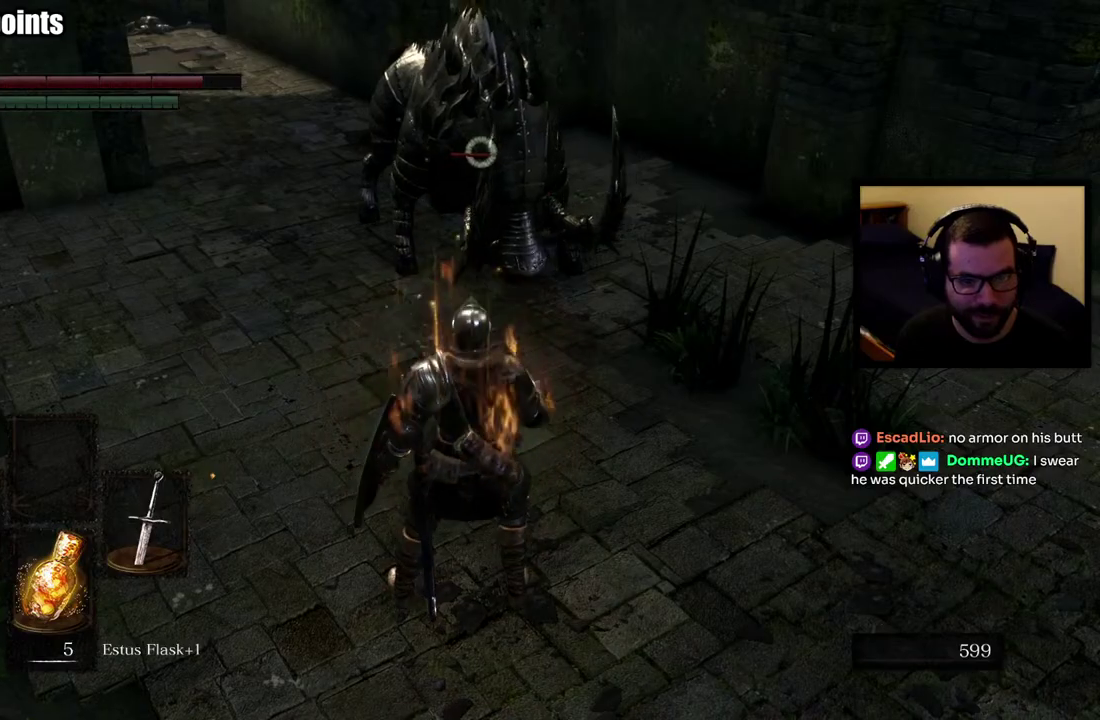
{"buttons": [], "left_stick": "left", "right_stick": "center", "events": []}
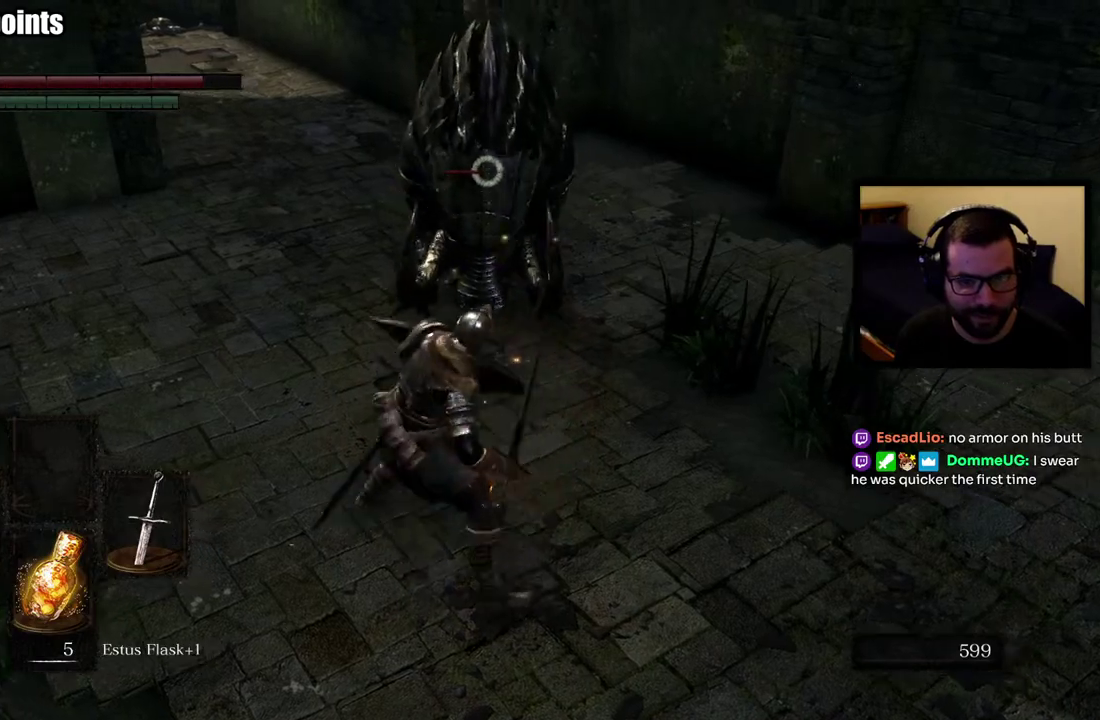
{"buttons": [], "left_stick": "left", "right_stick": "center", "events": []}
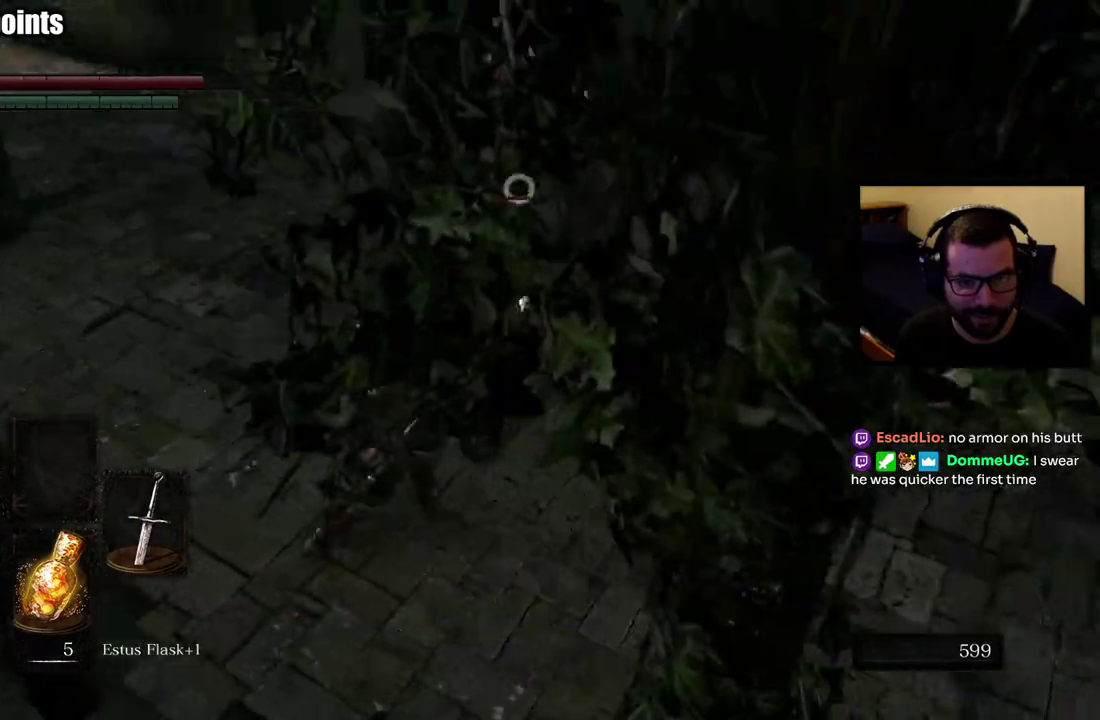
{"buttons": [], "left_stick": "left", "right_stick": "center", "events": []}
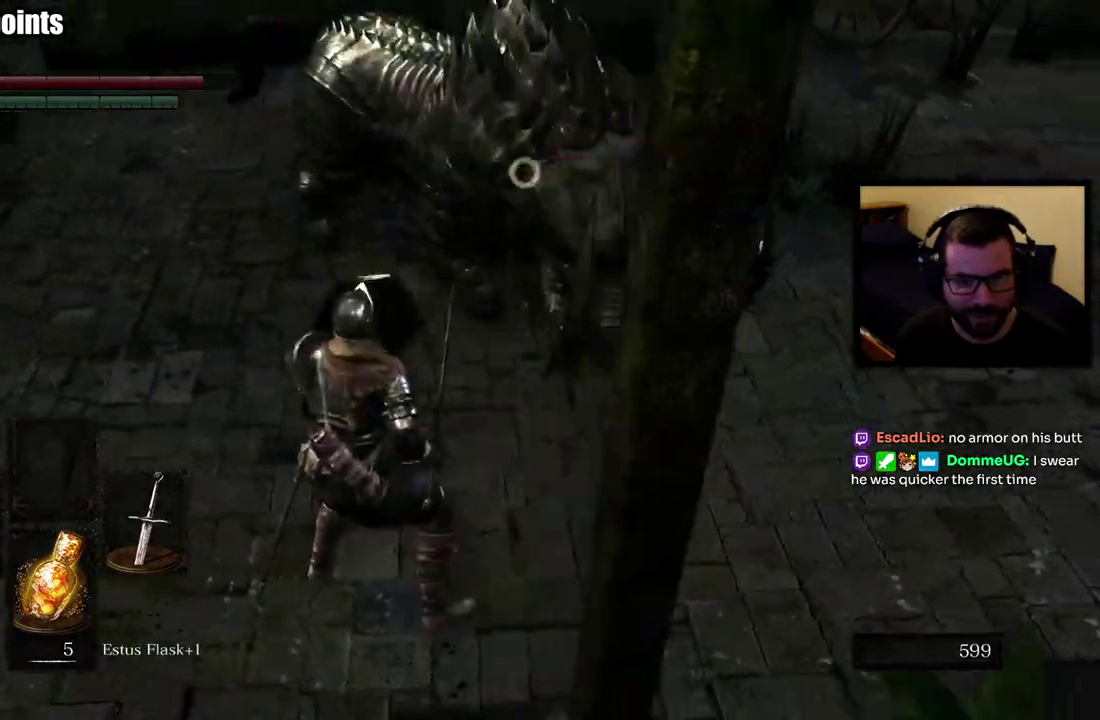
{"buttons": [], "left_stick": "down-left", "right_stick": "center", "events": [[300, "left_stick", "down-left"]]}
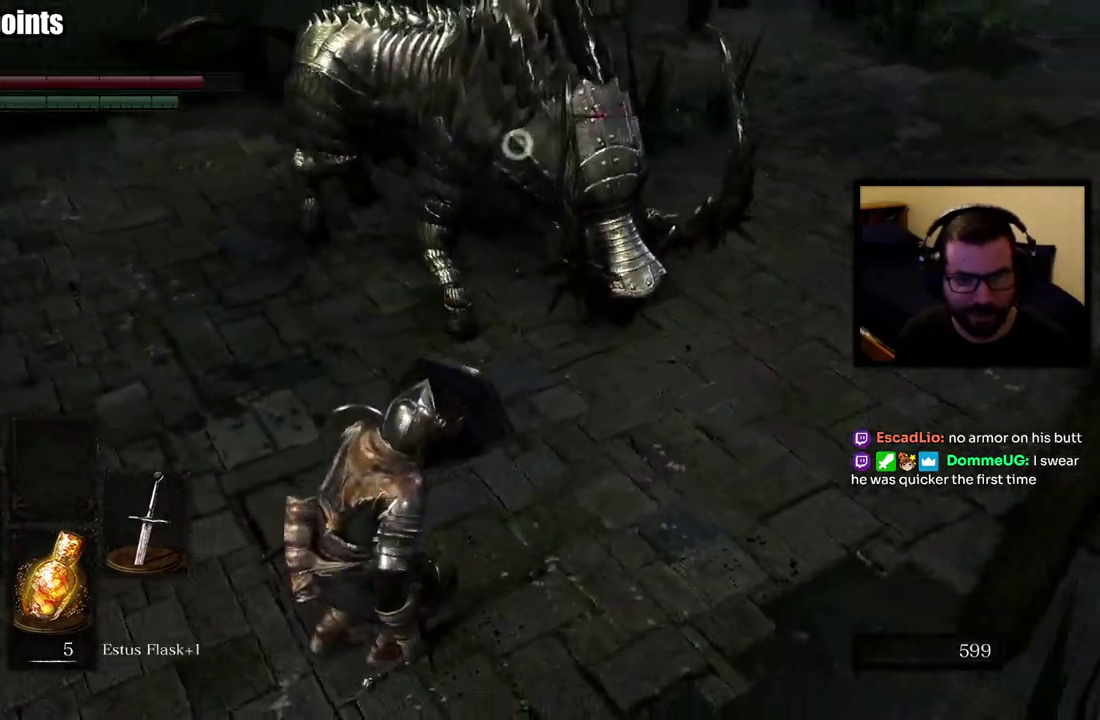
{"buttons": [], "left_stick": "left", "right_stick": "center", "events": [[117, "left_stick", "left"]]}
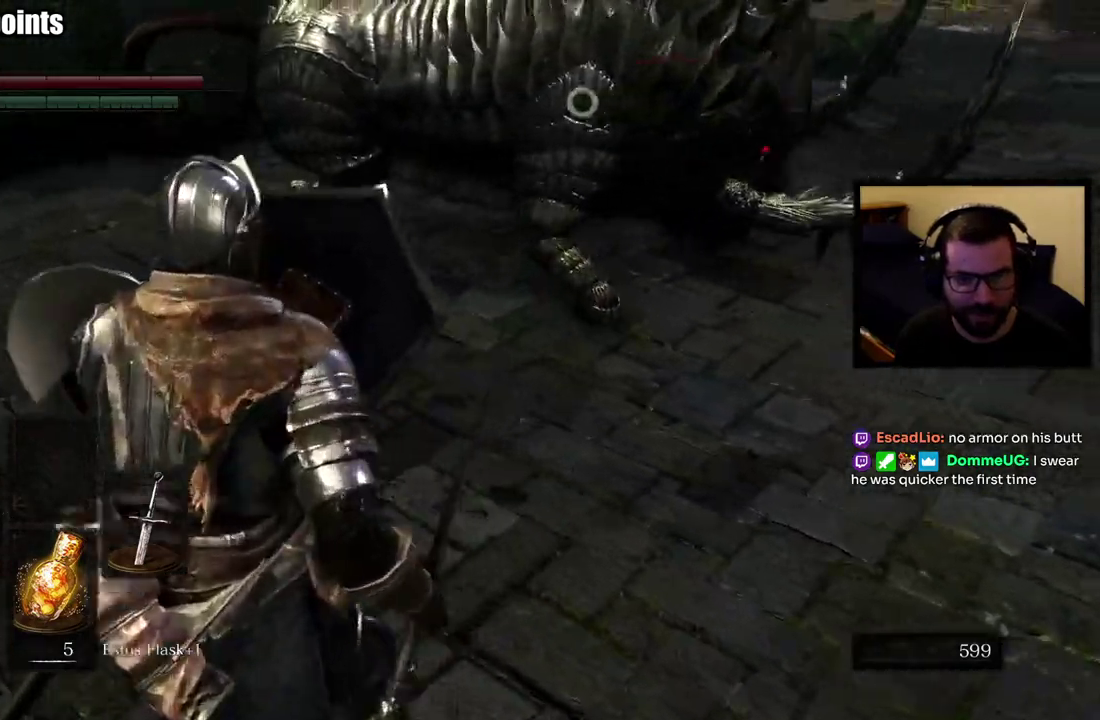
{"buttons": [], "left_stick": "left", "right_stick": "center", "events": []}
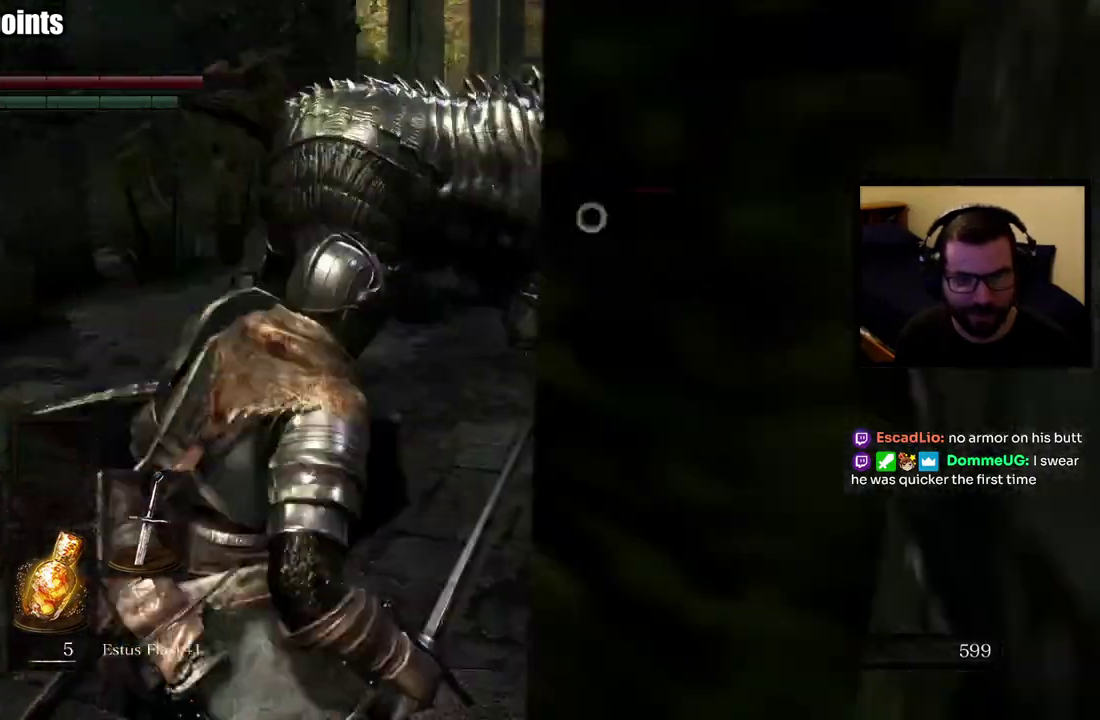
{"buttons": [], "left_stick": "left", "right_stick": "center", "events": []}
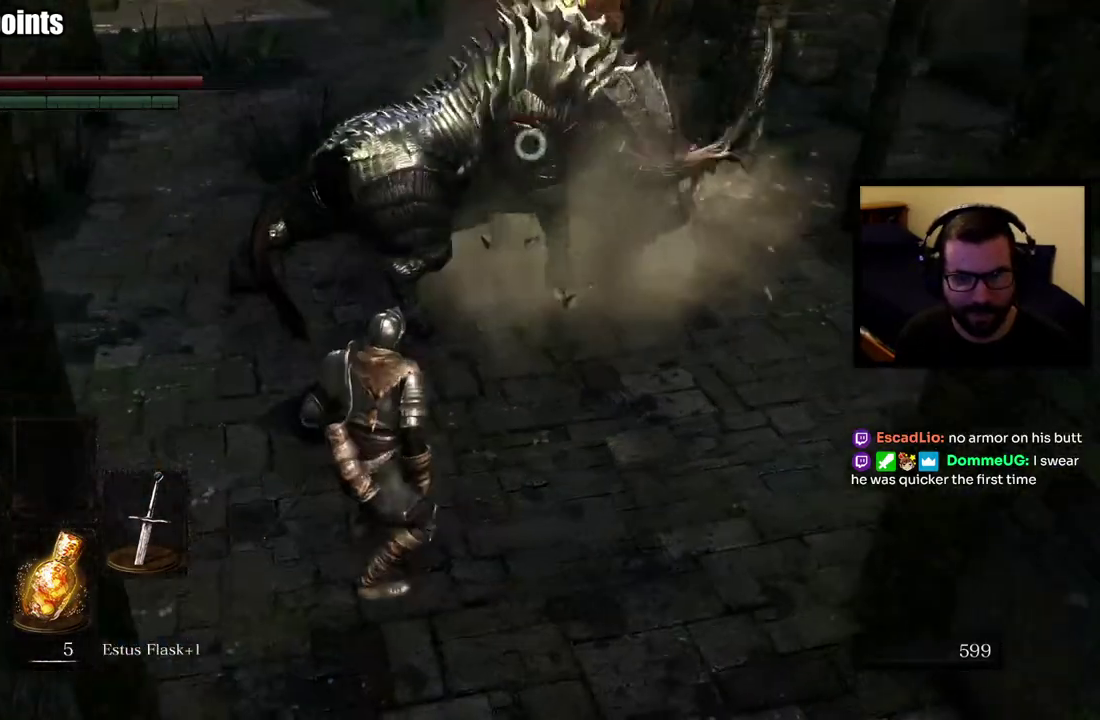
{"buttons": [], "left_stick": "left", "right_stick": "center", "events": [[50, "left_stick", "up-left"], [283, "left_stick", "left"]]}
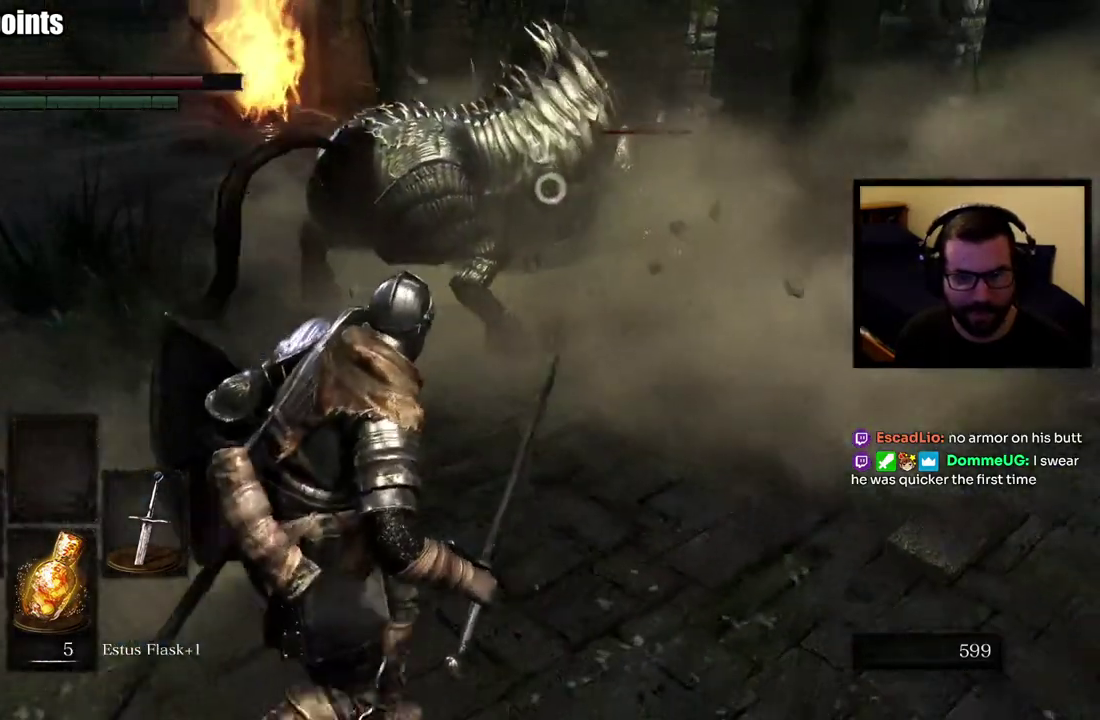
{"buttons": [], "left_stick": "up-left", "right_stick": "center", "events": [[17, "left_stick", "up-left"]]}